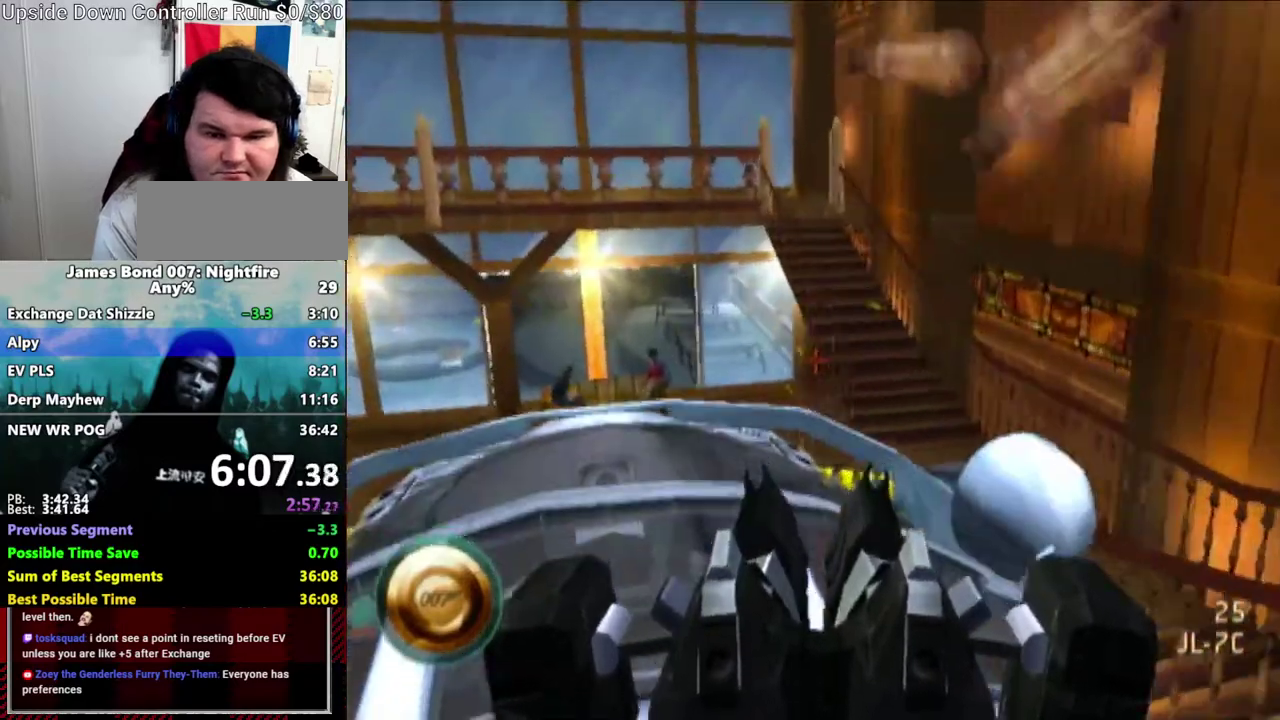
Gameplay with a controller (Nintendo layout); each line is a JSON object with the inputs held at the frame after it. "events" lists button and stick changes between this image and that frame as [ms after this image, input, new state], when the widget could be followed in between. Not read: L3 R3 left_stick.
{"buttons": ["A"], "right_stick": "center", "events": [[133, "right_stick", "down-right"], [233, "right_stick", "center"], [417, "A", "down"]]}
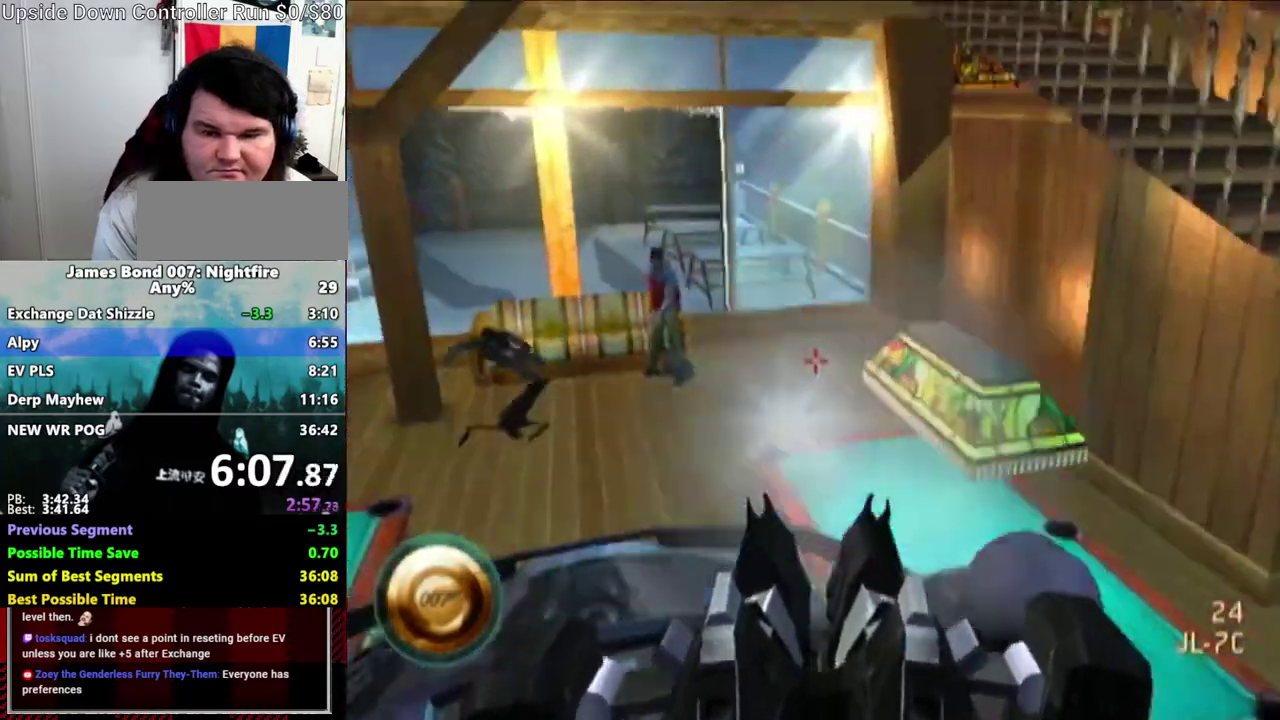
{"buttons": [], "right_stick": "center", "events": [[17, "A", "up"], [233, "A", "down"], [300, "A", "up"], [400, "A", "down"], [450, "A", "up"]]}
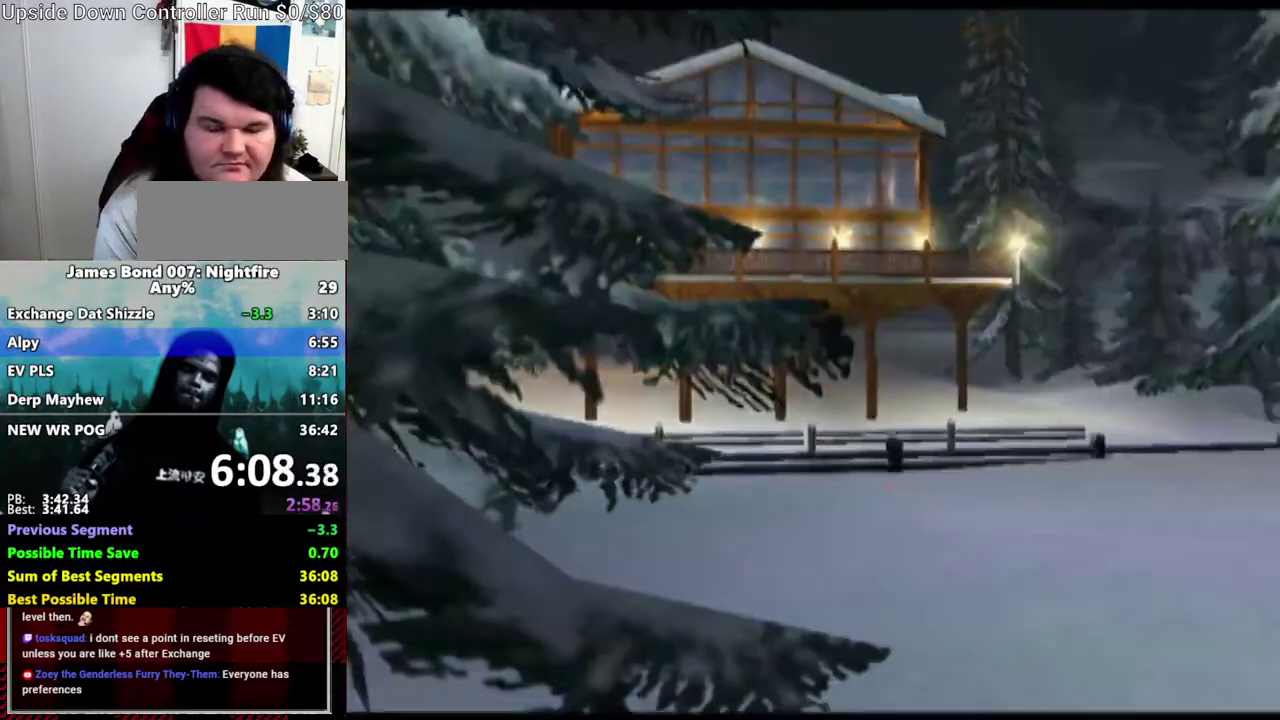
{"buttons": ["A"], "right_stick": "center", "events": [[17, "A", "down"], [117, "A", "up"], [167, "A", "down"], [400, "A", "up"], [450, "A", "down"]]}
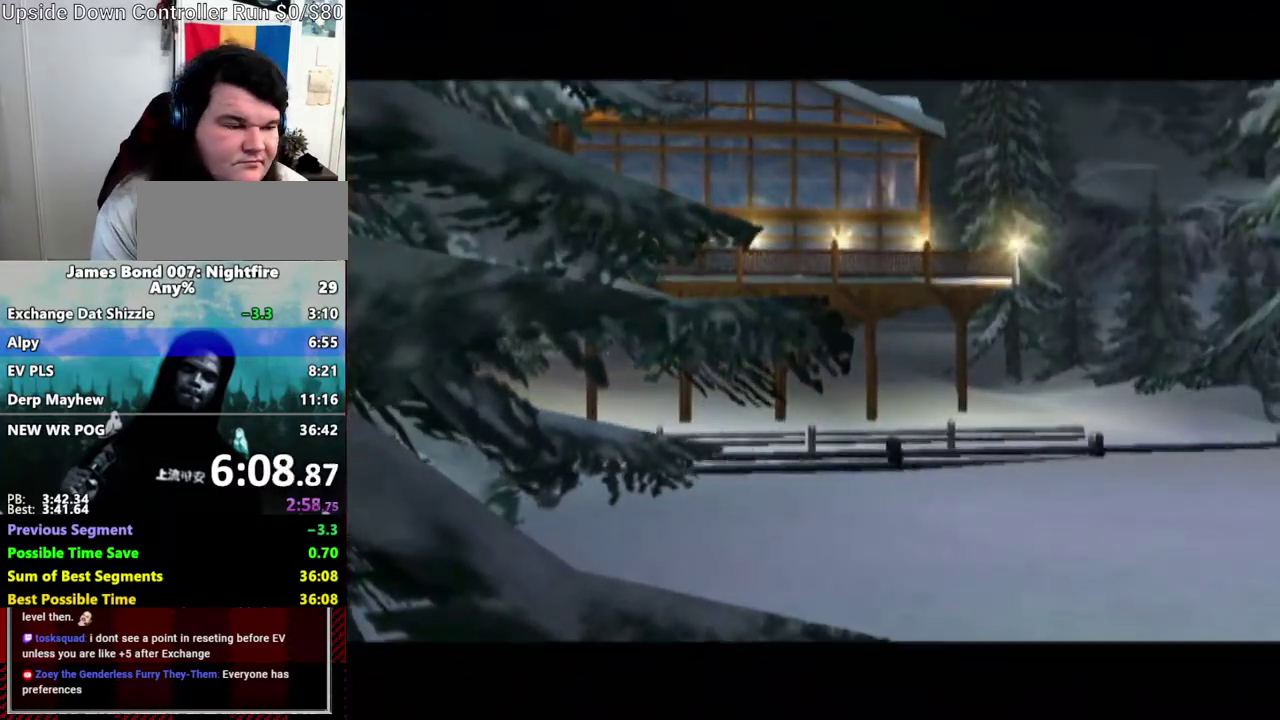
{"buttons": [], "right_stick": "center", "events": [[50, "A", "up"], [117, "A", "down"], [167, "A", "up"], [267, "A", "down"], [333, "A", "up"], [400, "A", "down"], [500, "A", "up"]]}
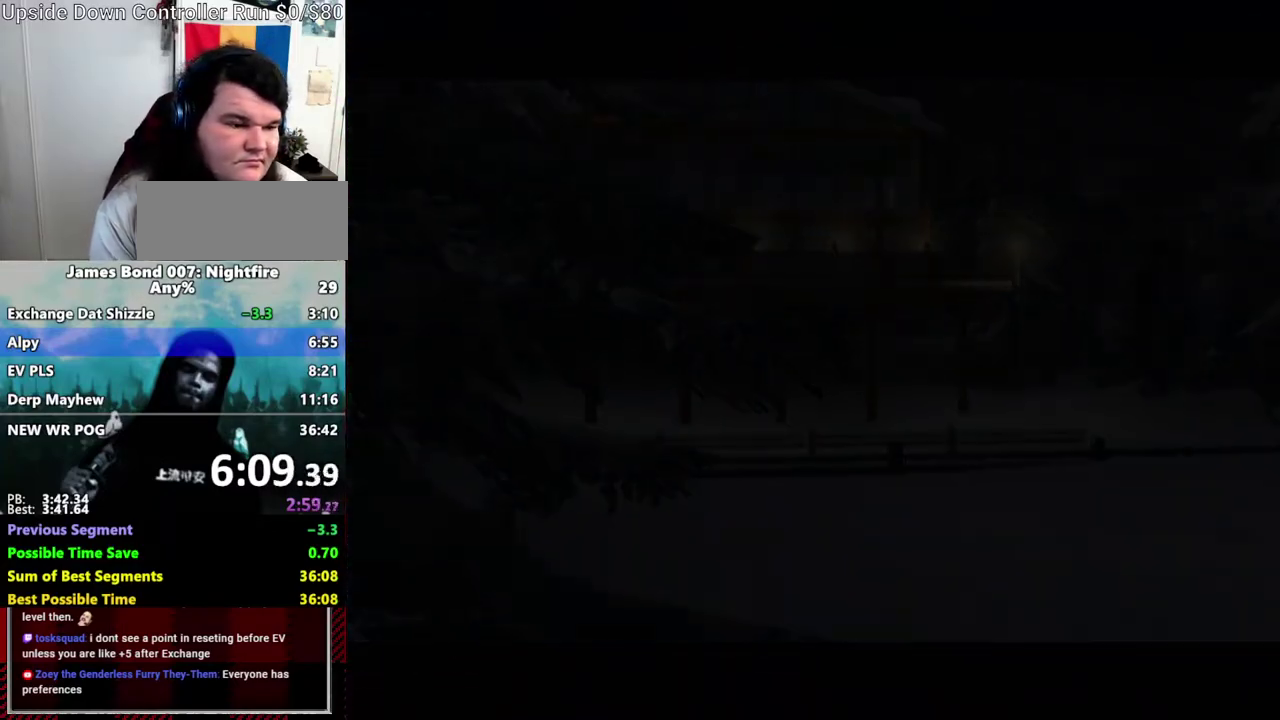
{"buttons": [], "right_stick": "center", "events": [[50, "A", "down"], [133, "A", "up"], [200, "A", "down"], [300, "A", "up"], [350, "A", "down"], [450, "A", "up"]]}
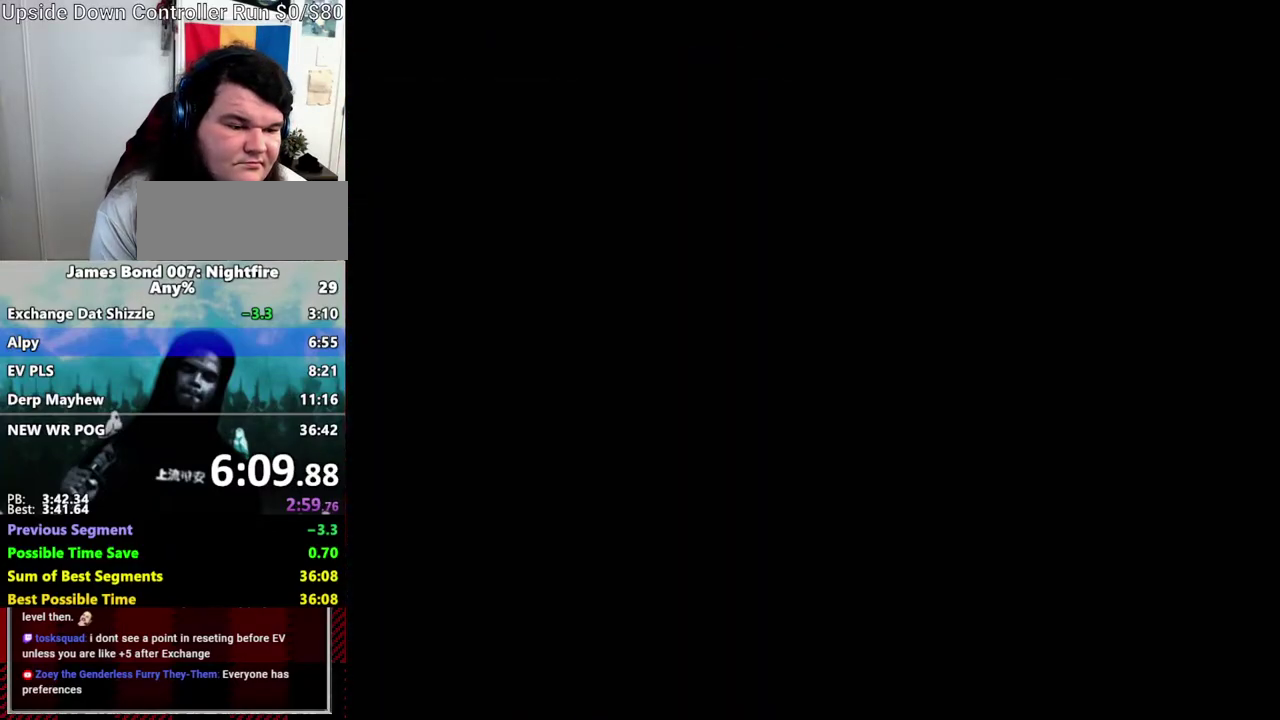
{"buttons": [], "right_stick": "center", "events": []}
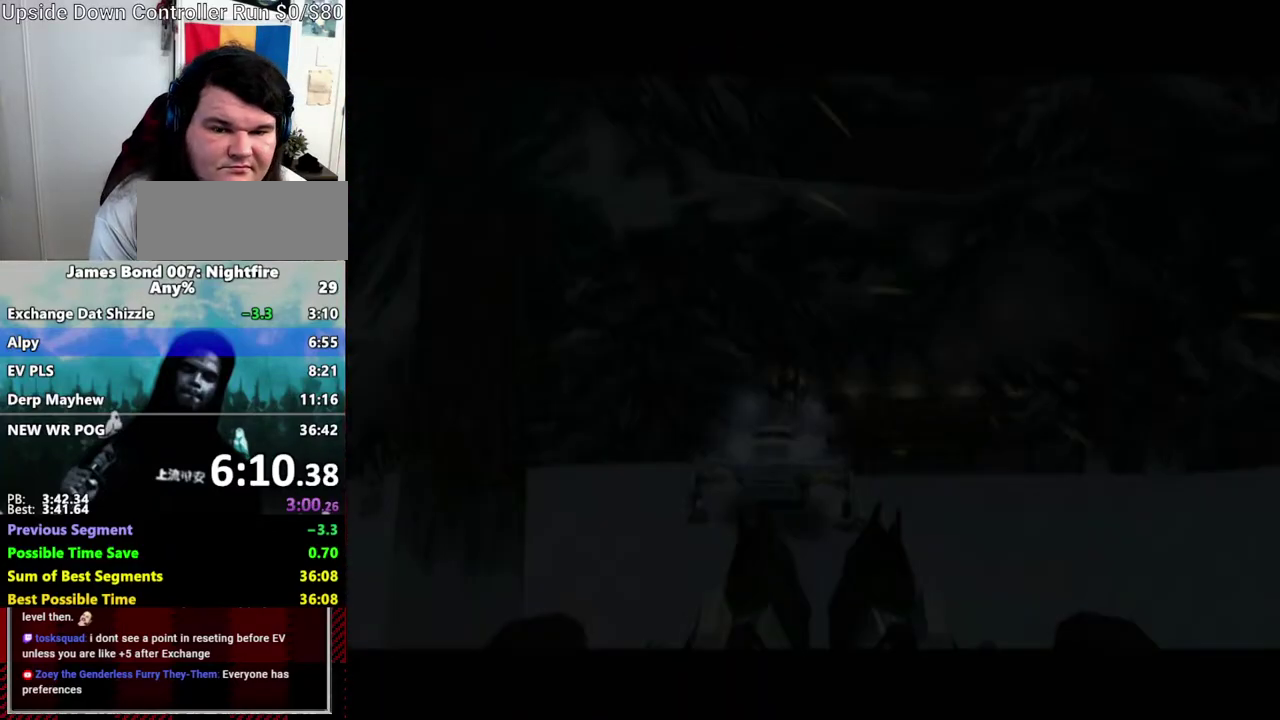
{"buttons": [], "right_stick": "center", "events": []}
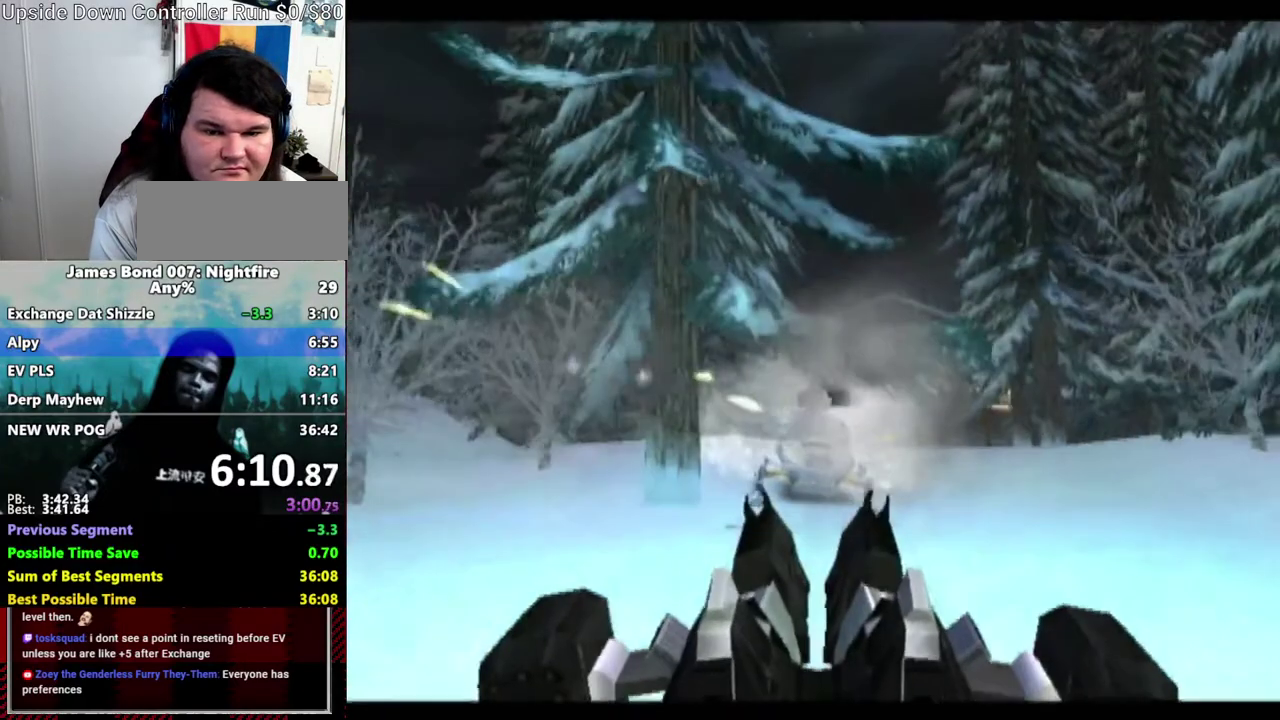
{"buttons": [], "right_stick": "center", "events": []}
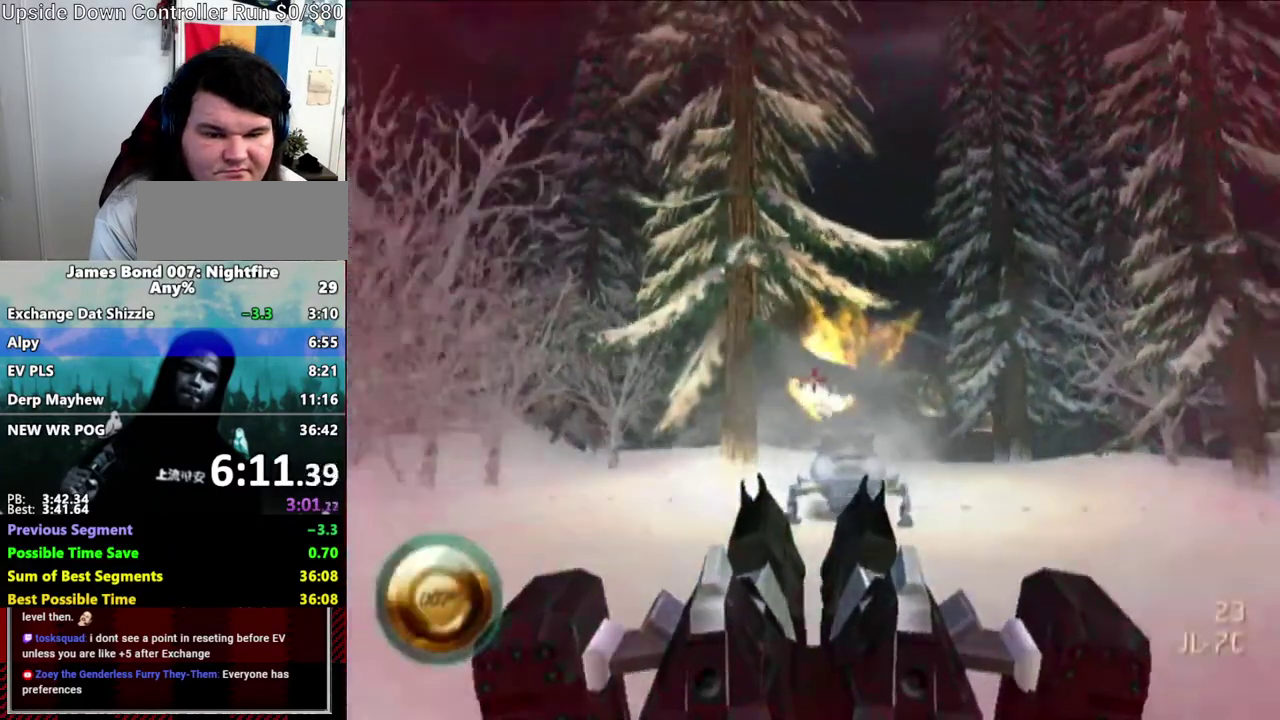
{"buttons": [], "right_stick": "left", "events": [[117, "right_stick", "left"]]}
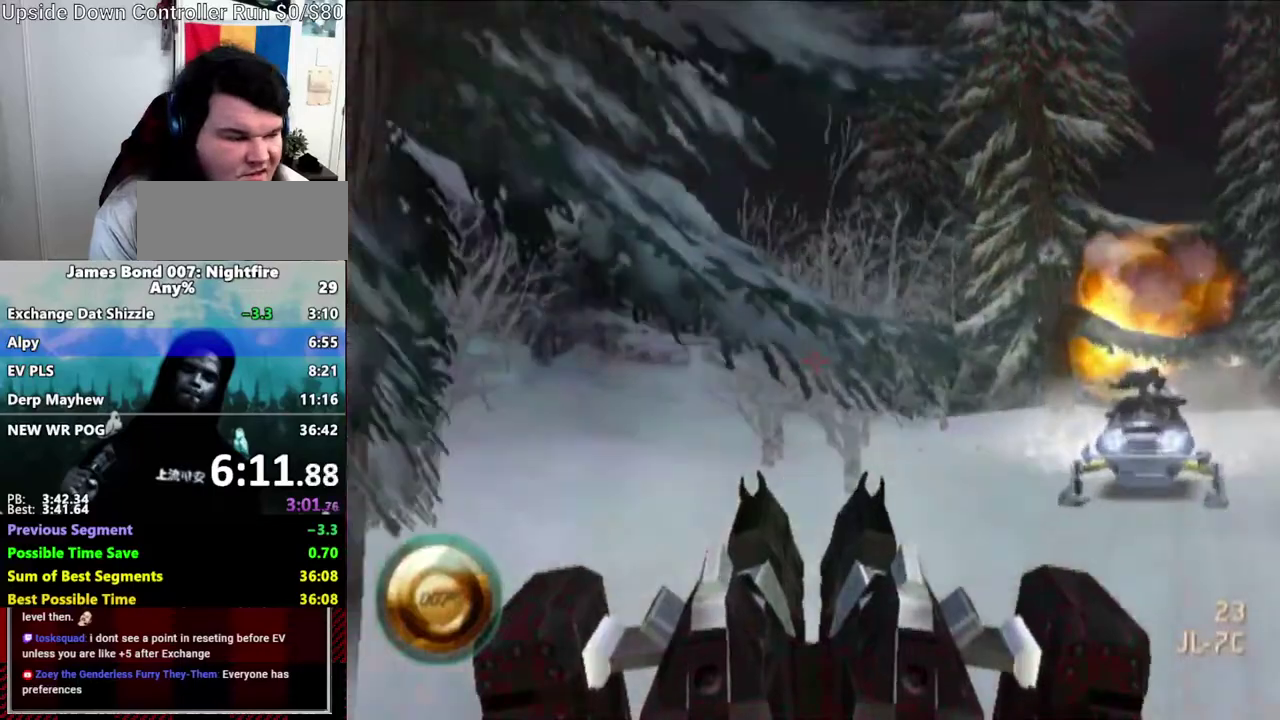
{"buttons": ["START"], "right_stick": "down-left", "events": [[67, "right_stick", "center"], [250, "START", "down"], [500, "right_stick", "down-left"]]}
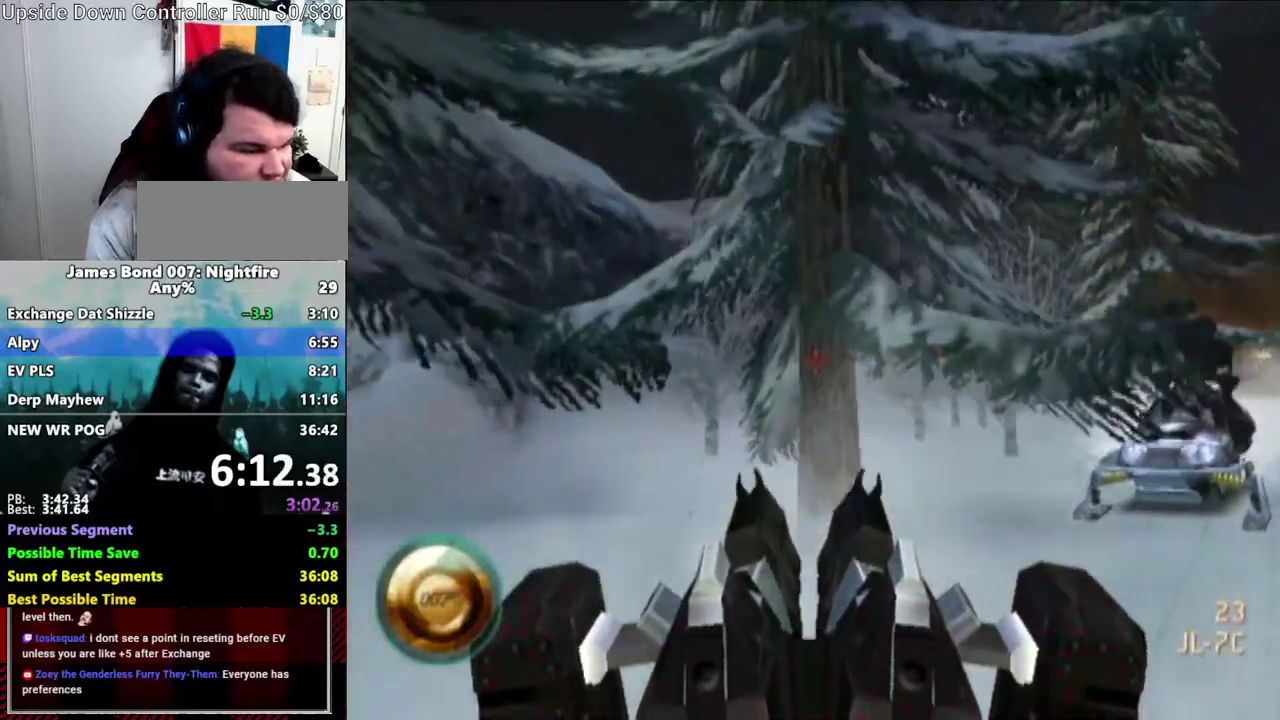
{"buttons": [], "right_stick": "left", "events": [[133, "right_stick", "center"], [250, "START", "up"], [350, "right_stick", "left"]]}
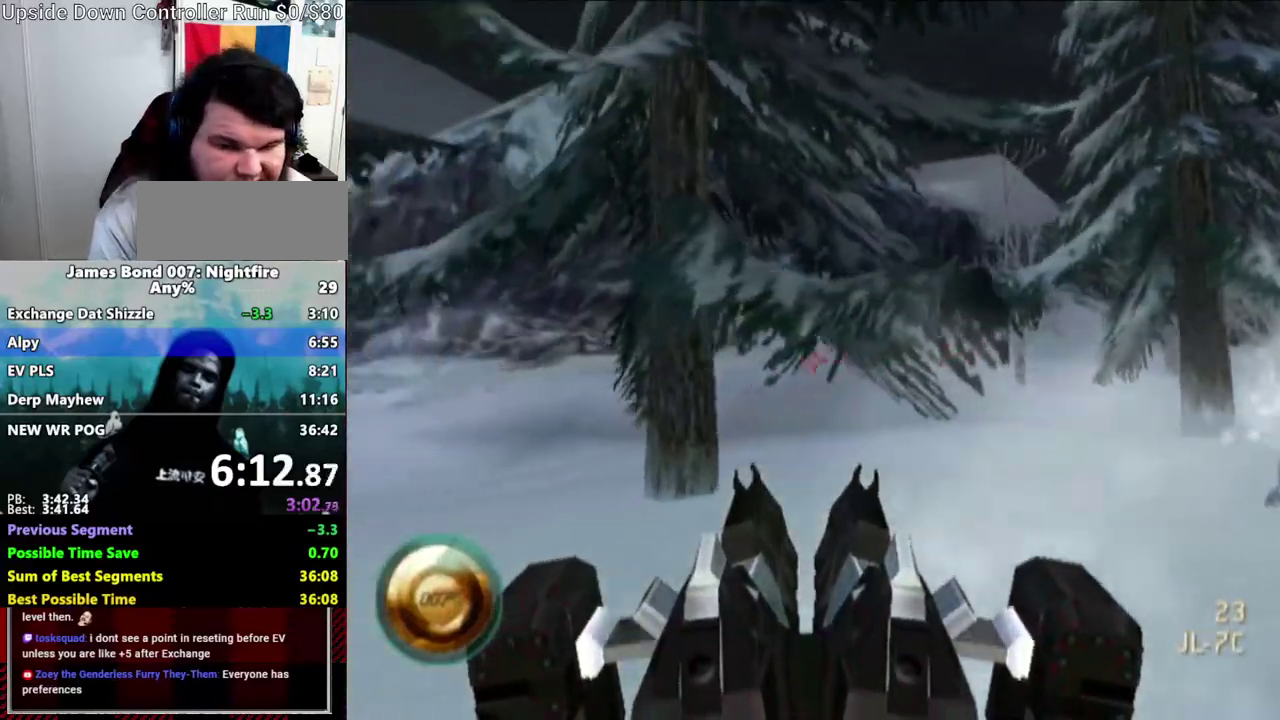
{"buttons": [], "right_stick": "left", "events": [[67, "right_stick", "center"], [300, "right_stick", "left"]]}
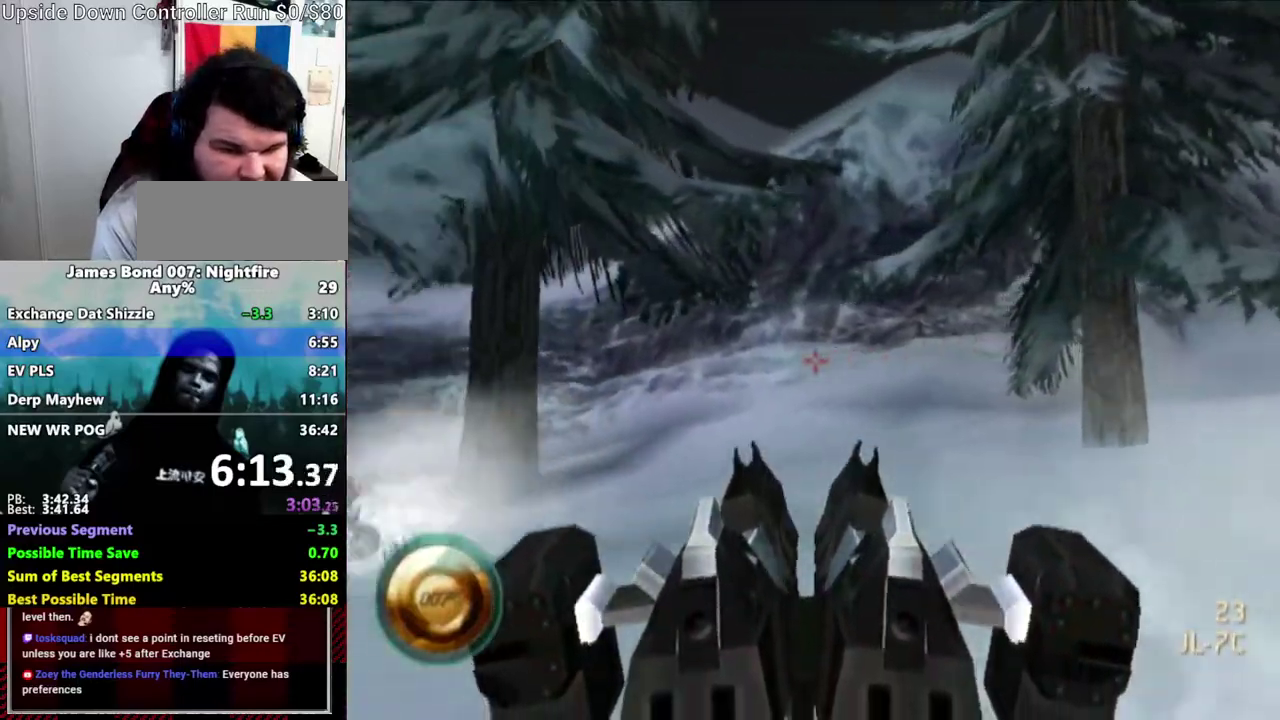
{"buttons": [], "right_stick": "center", "events": [[83, "right_stick", "down-left"], [300, "right_stick", "center"]]}
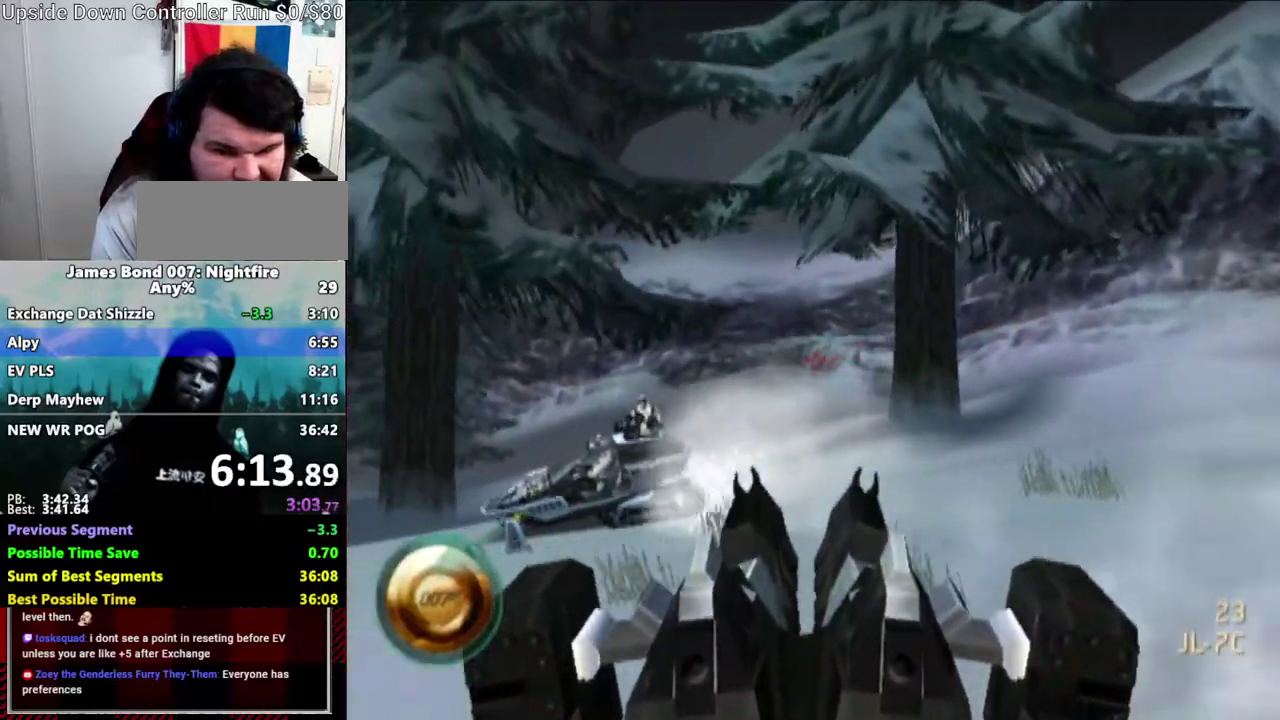
{"buttons": [], "right_stick": "up", "events": [[50, "right_stick", "down-left"], [167, "right_stick", "center"], [500, "right_stick", "up"]]}
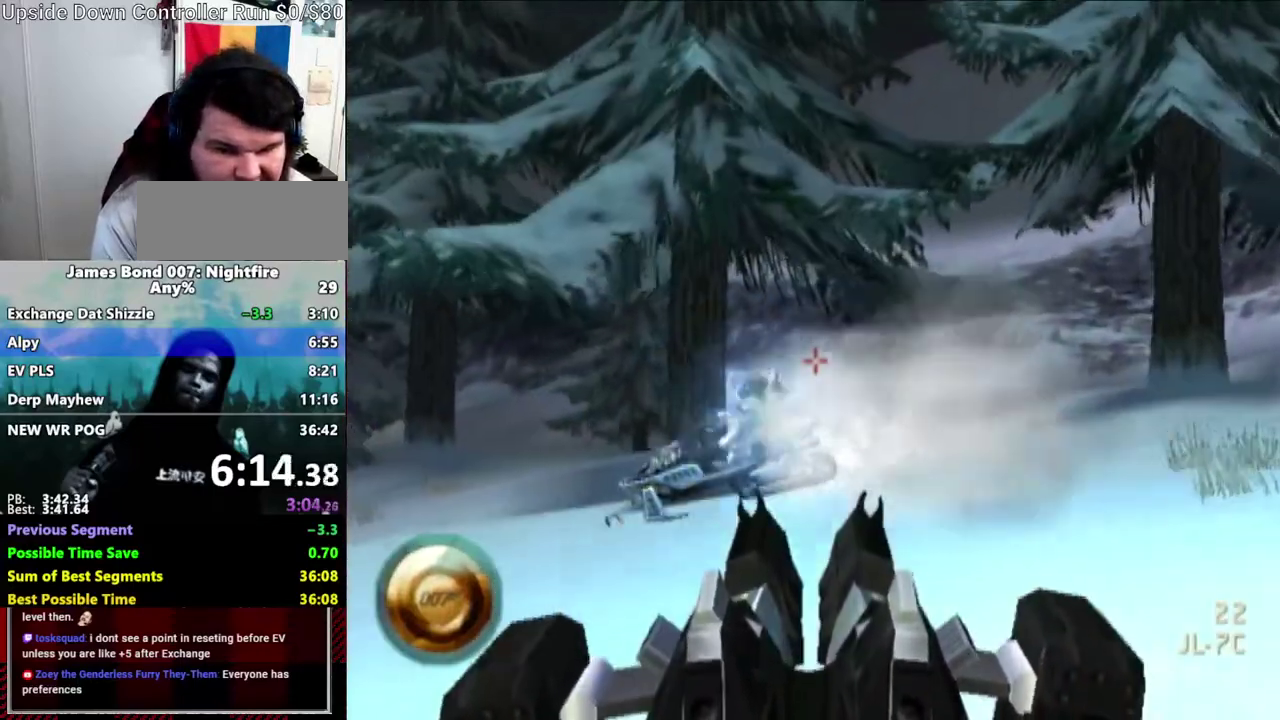
{"buttons": [], "right_stick": "center", "events": [[117, "right_stick", "center"]]}
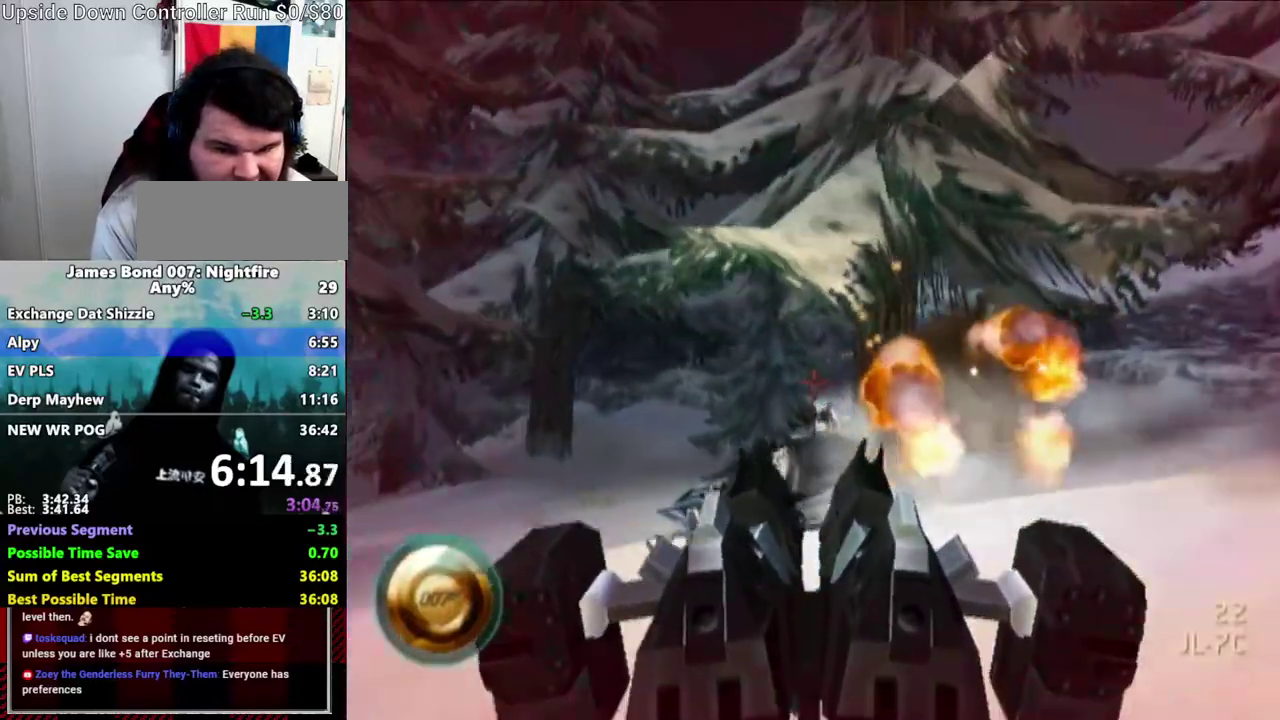
{"buttons": [], "right_stick": "center", "events": [[50, "right_stick", "right"], [267, "right_stick", "center"]]}
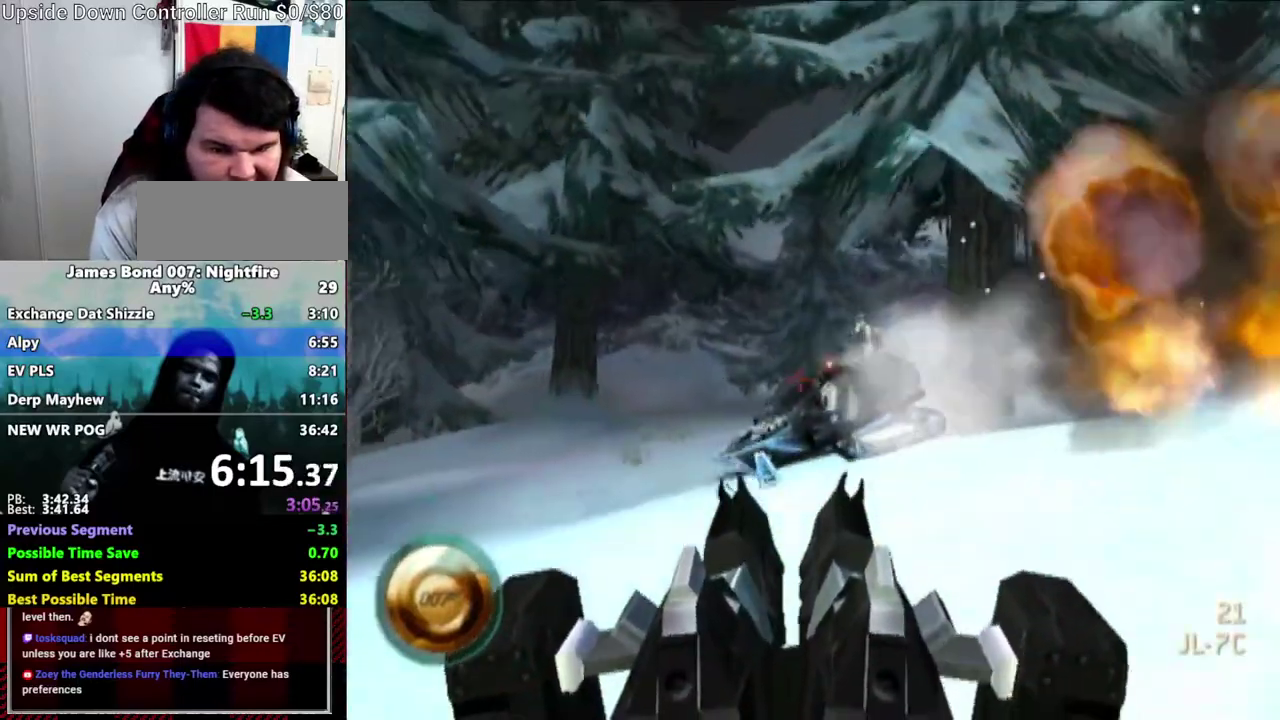
{"buttons": [], "right_stick": "left", "events": [[233, "right_stick", "left"]]}
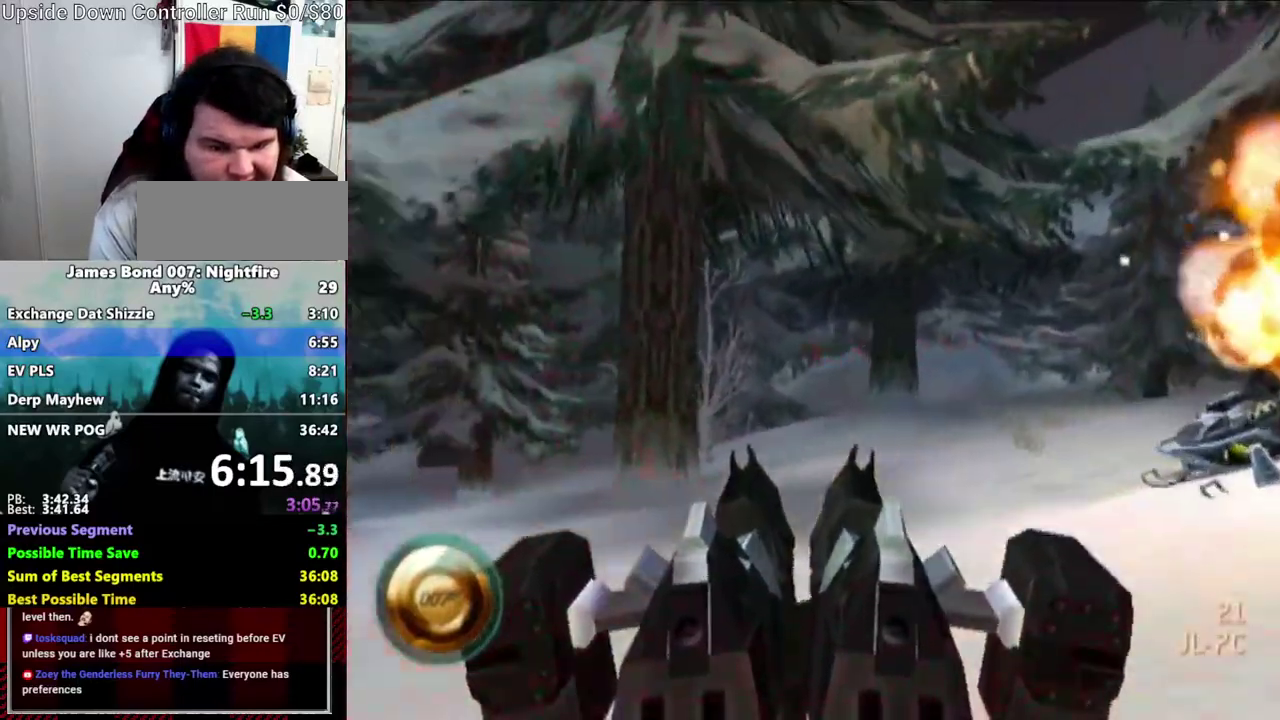
{"buttons": [], "right_stick": "down-left", "events": [[500, "right_stick", "down-left"]]}
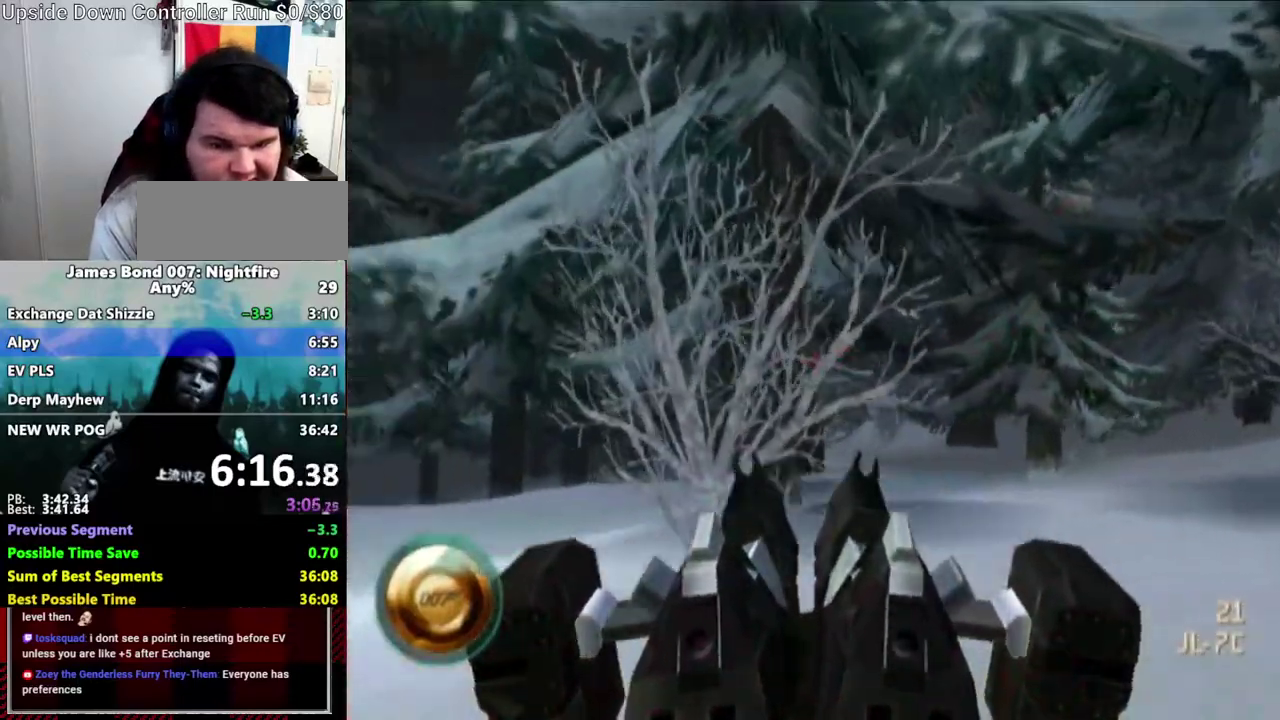
{"buttons": [], "right_stick": "center", "events": [[333, "right_stick", "center"]]}
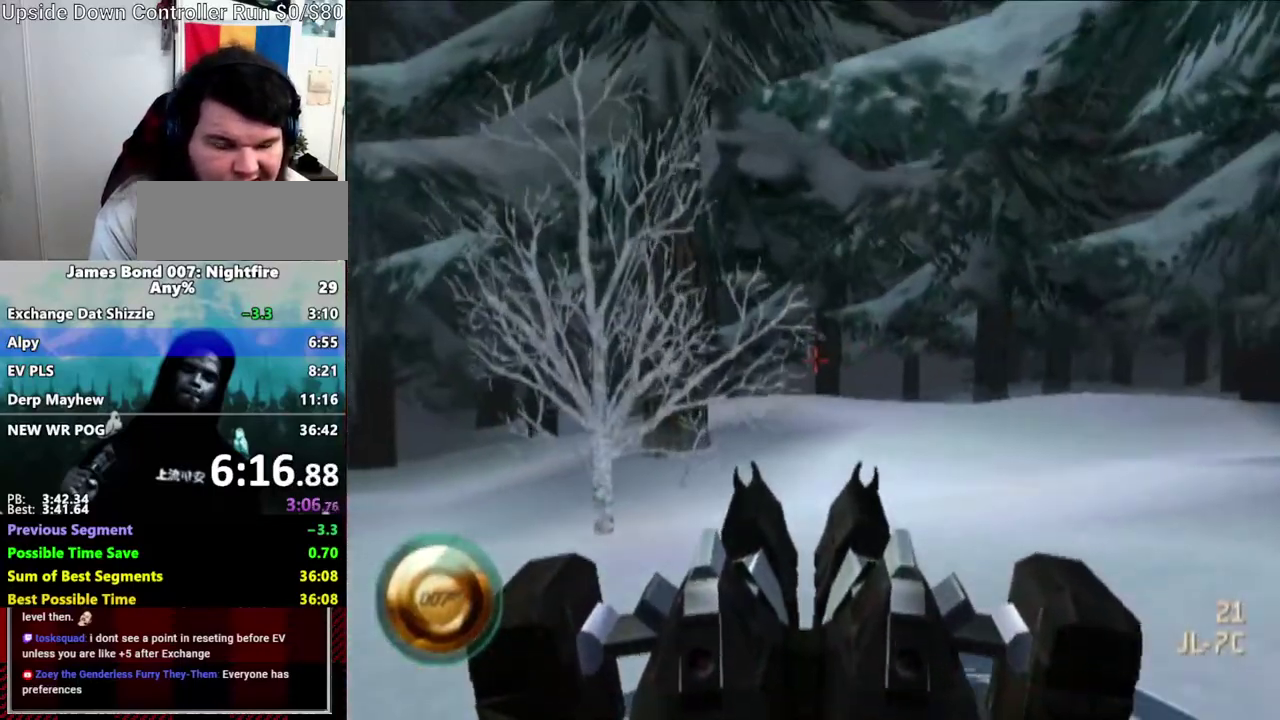
{"buttons": [], "right_stick": "center", "events": []}
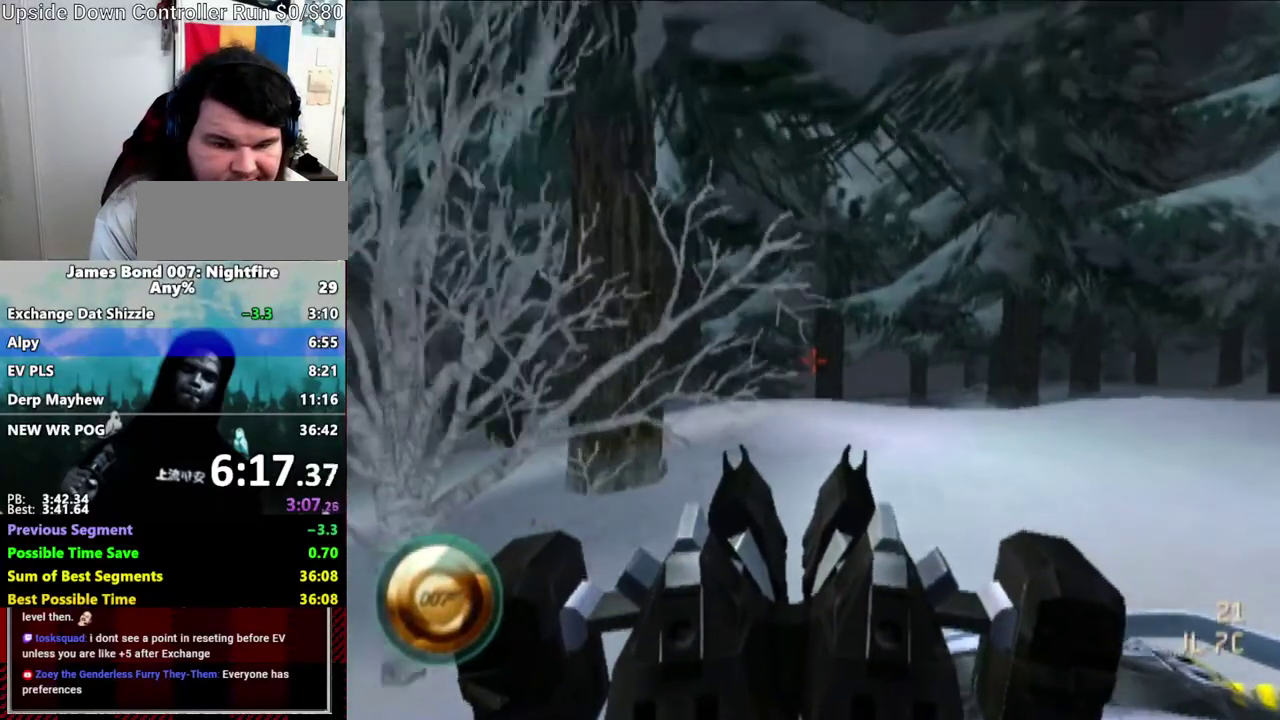
{"buttons": [], "right_stick": "center", "events": [[217, "right_stick", "down-left"], [333, "right_stick", "center"]]}
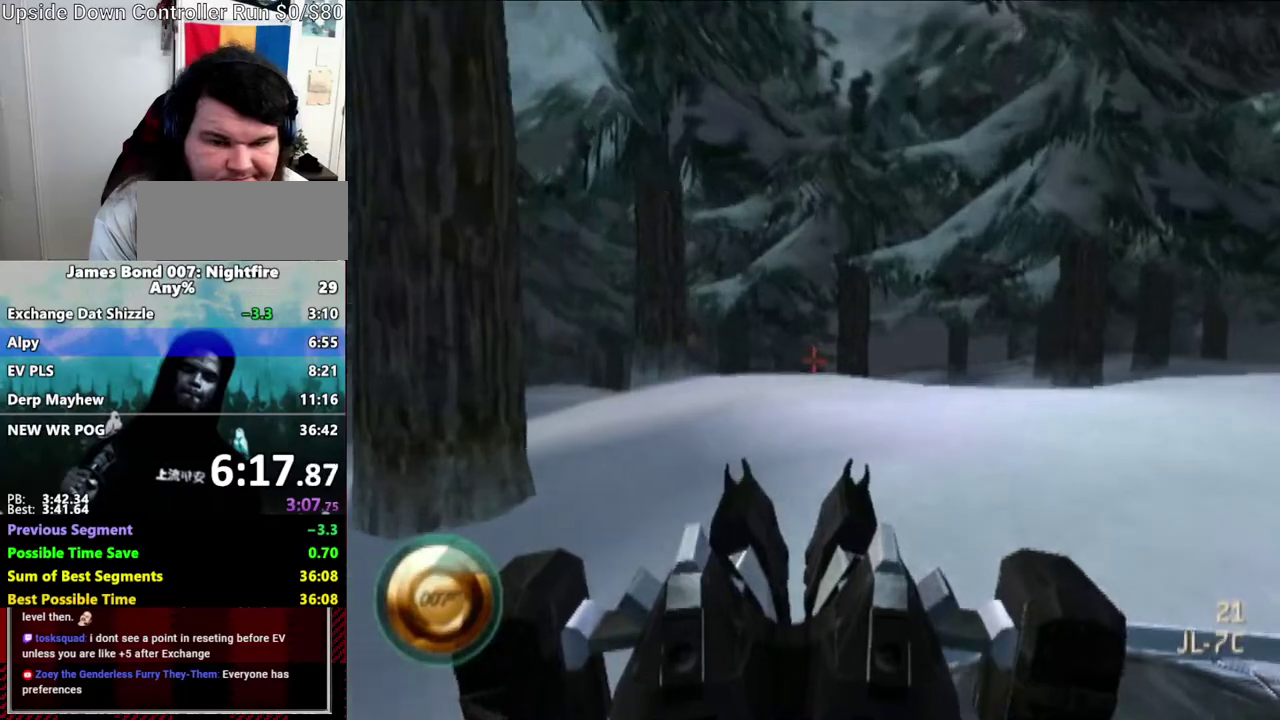
{"buttons": [], "right_stick": "center", "events": [[267, "right_stick", "down-left"], [400, "right_stick", "center"]]}
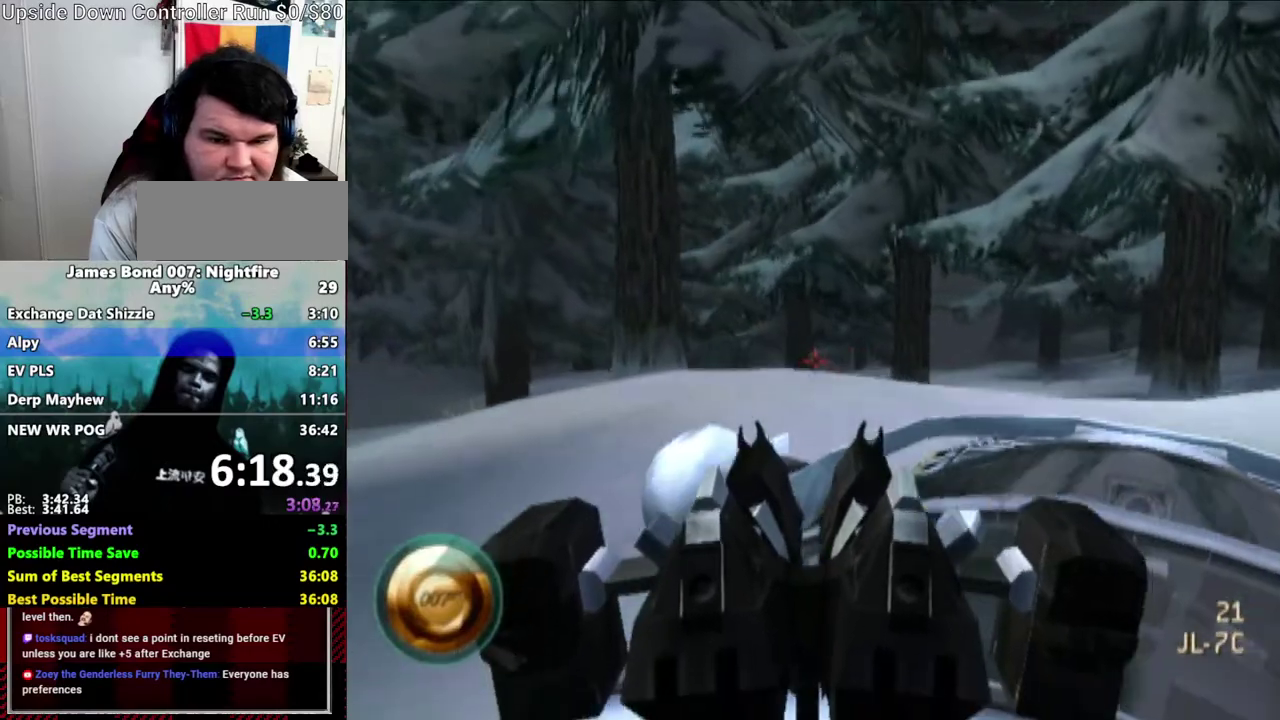
{"buttons": [], "right_stick": "center", "events": []}
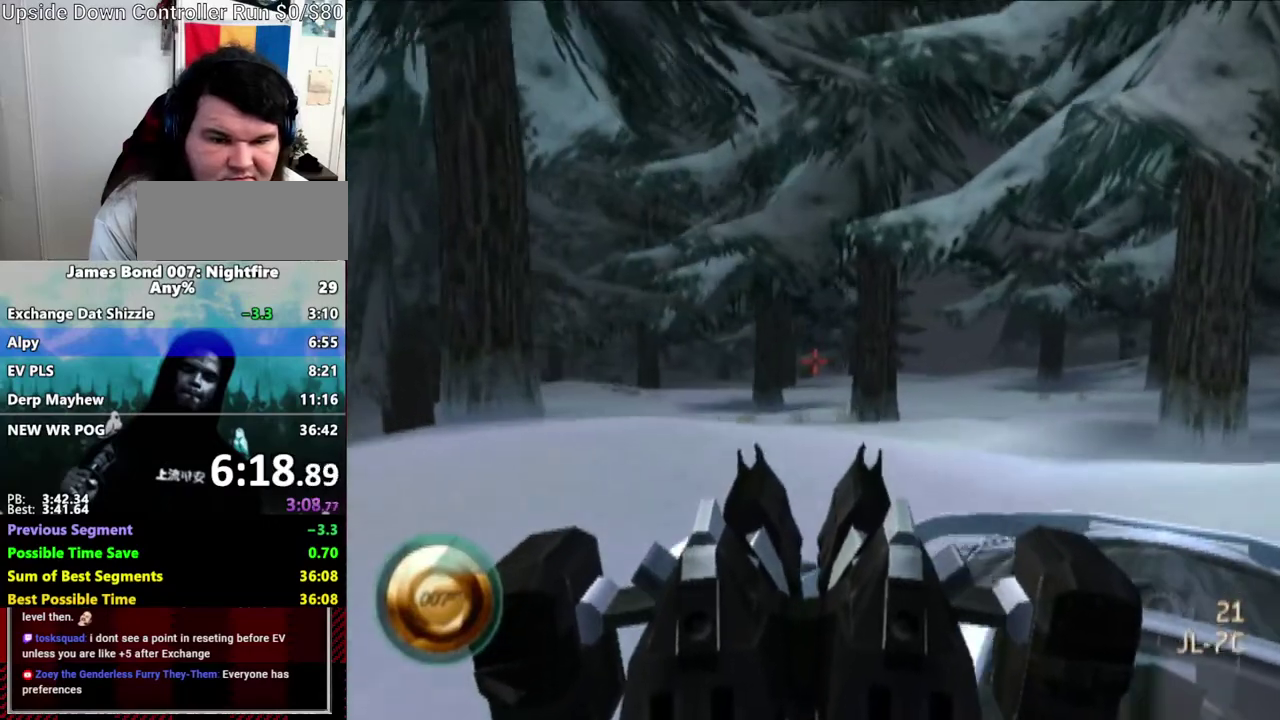
{"buttons": ["L1"], "right_stick": "center", "events": [[167, "right_stick", "down-left"], [233, "right_stick", "center"], [400, "L1", "down"]]}
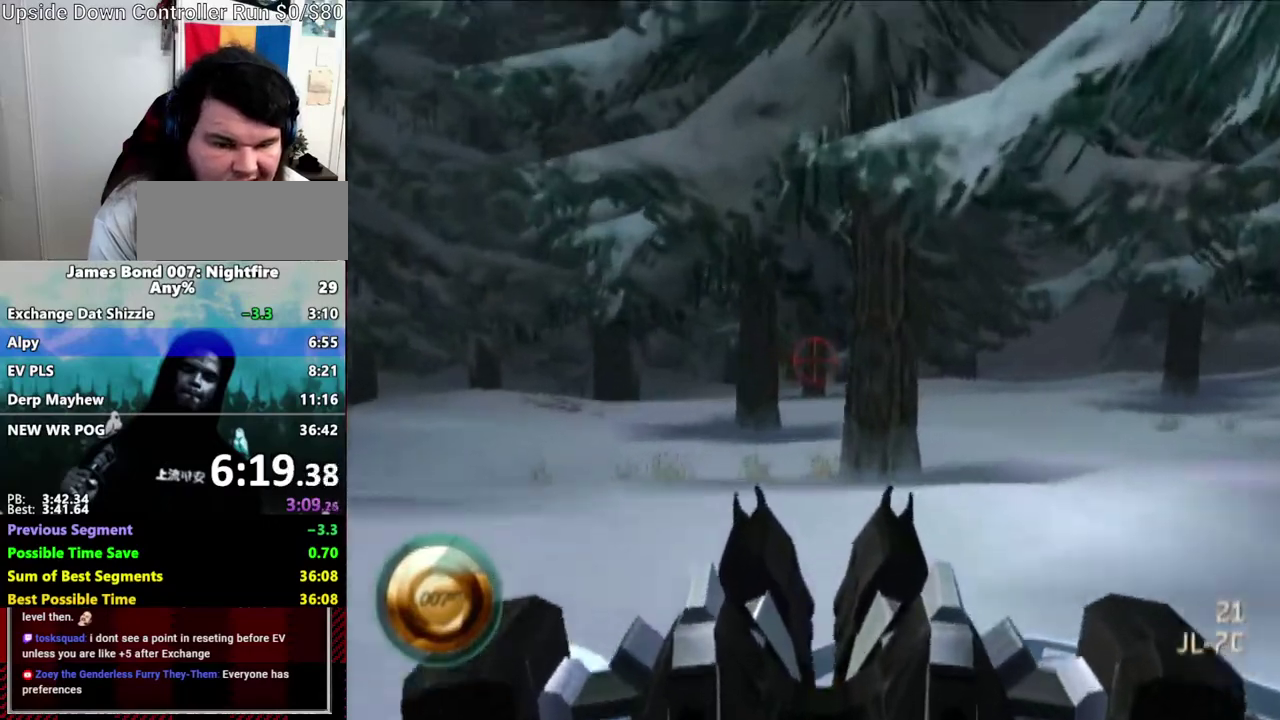
{"buttons": ["L1"], "right_stick": "right", "events": [[167, "DPAD_UP", "down"], [417, "DPAD_UP", "up"], [467, "right_stick", "right"]]}